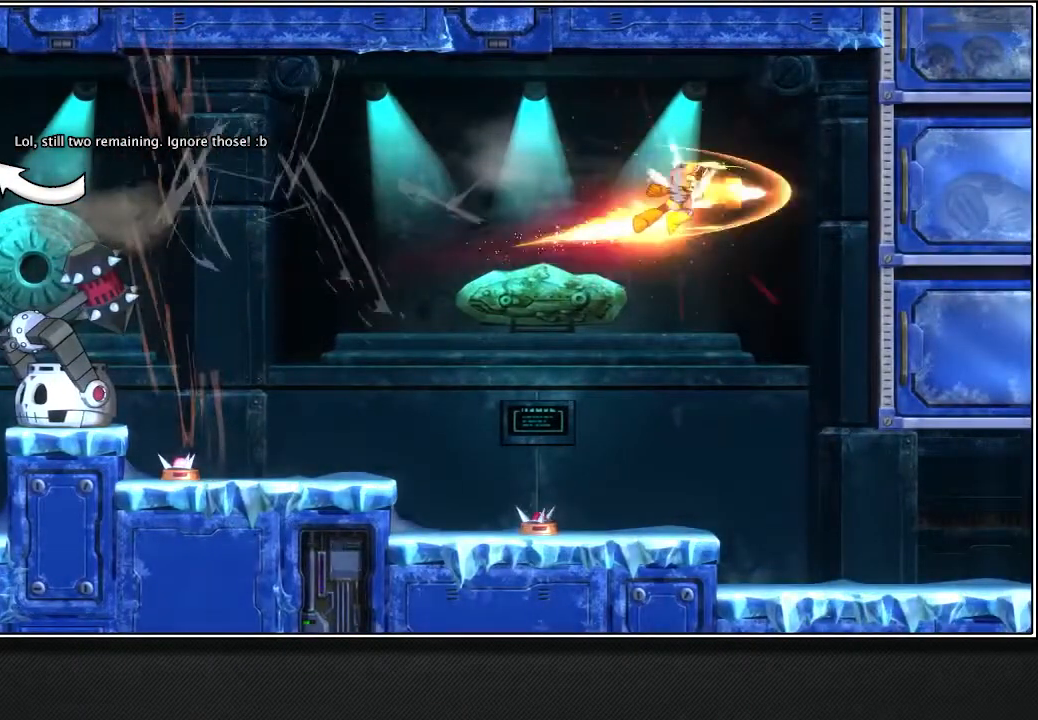
Gameplay with a controller (PlayStation layout); each line is a JSON object with the inputs held at the frame after it (dt_ms = milliseconds from this image to that frame). "events" lists button and stick changes between this image and that frame as [ms after this image, input, new state], when the widget could be followed in between. Not read: L3.
{"dt_ms": 500, "buttons": [], "left_stick": "up-right", "right_stick": "center", "events": []}
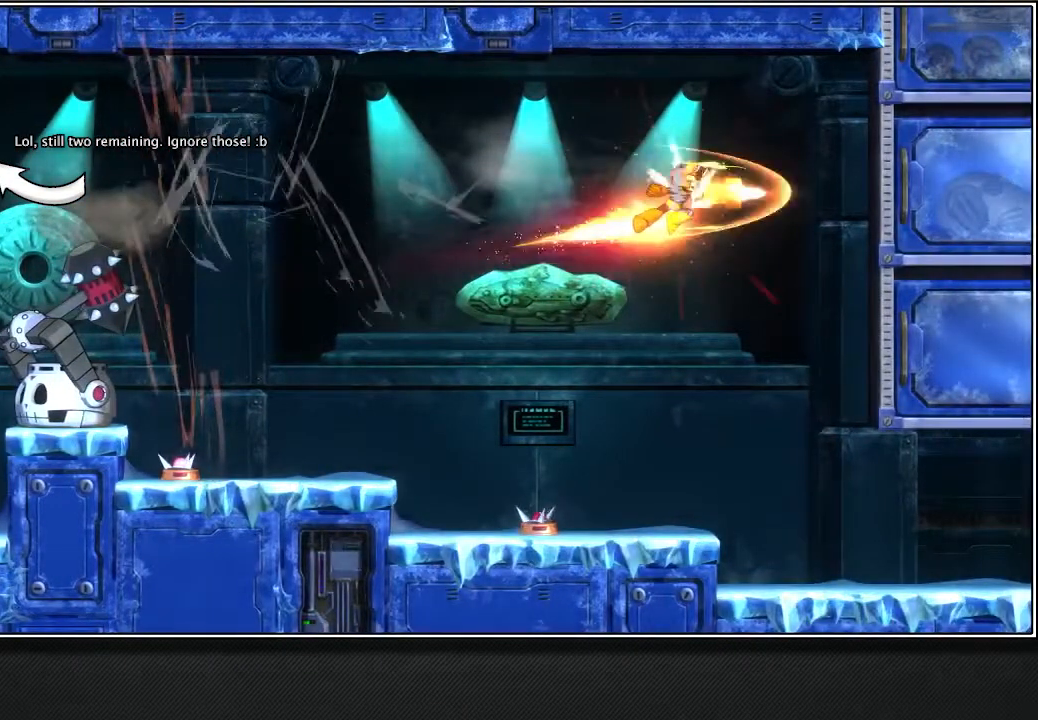
{"dt_ms": 500, "buttons": [], "left_stick": "up-right", "right_stick": "center", "events": []}
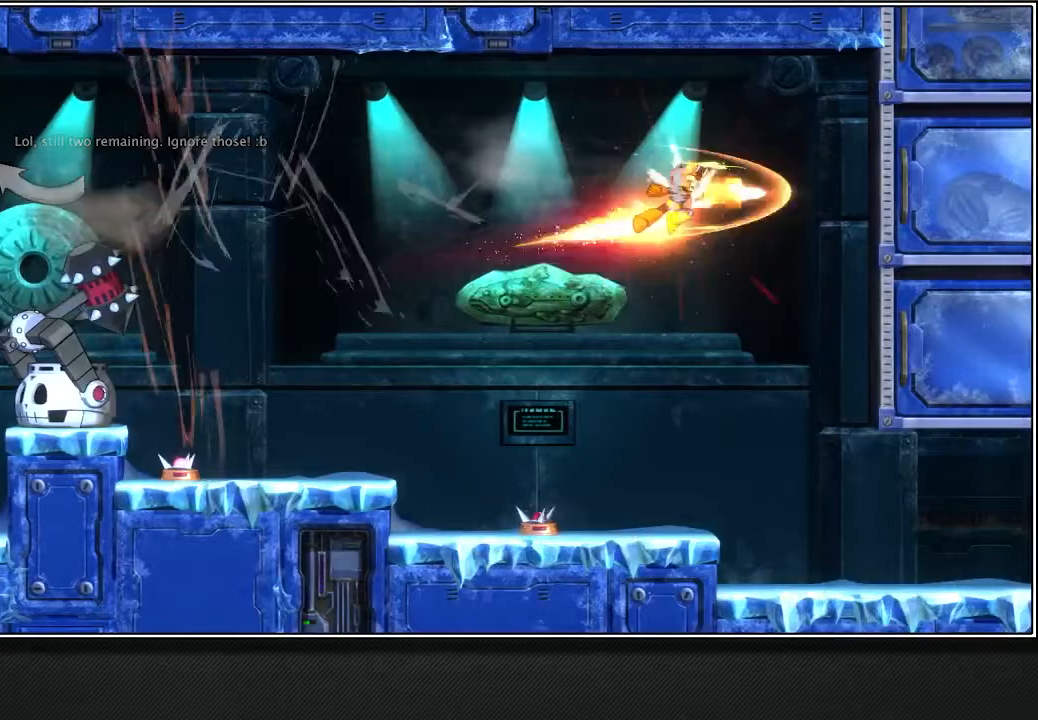
{"dt_ms": 500, "buttons": [], "left_stick": "up-right", "right_stick": "center", "events": []}
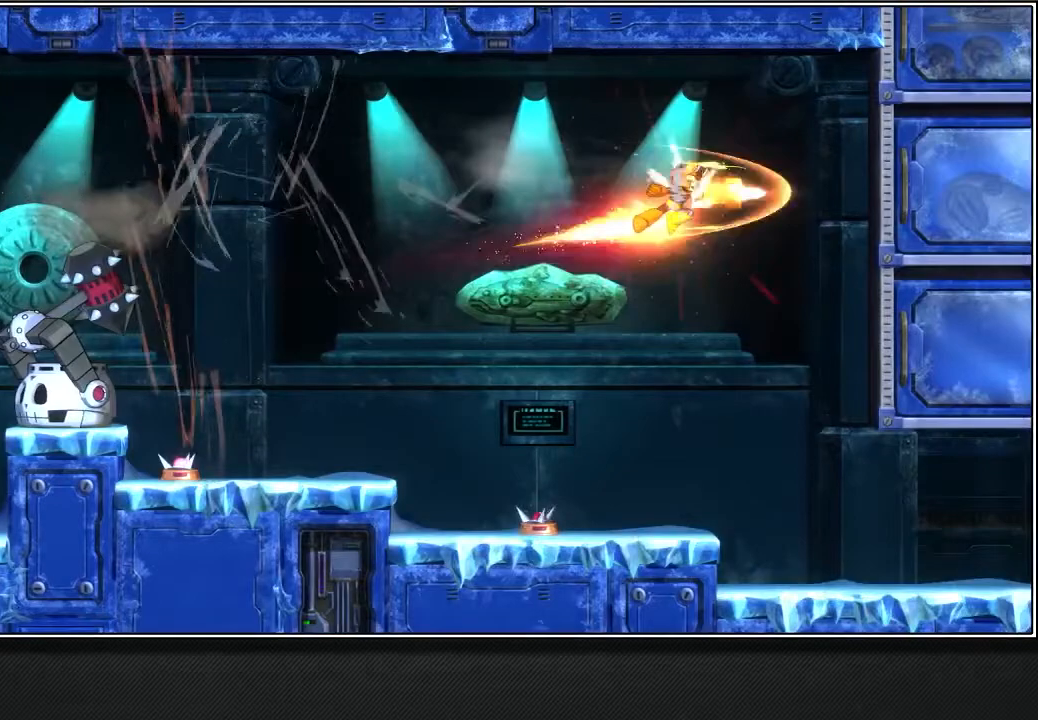
{"dt_ms": 500, "buttons": [], "left_stick": "up-right", "right_stick": "center", "events": []}
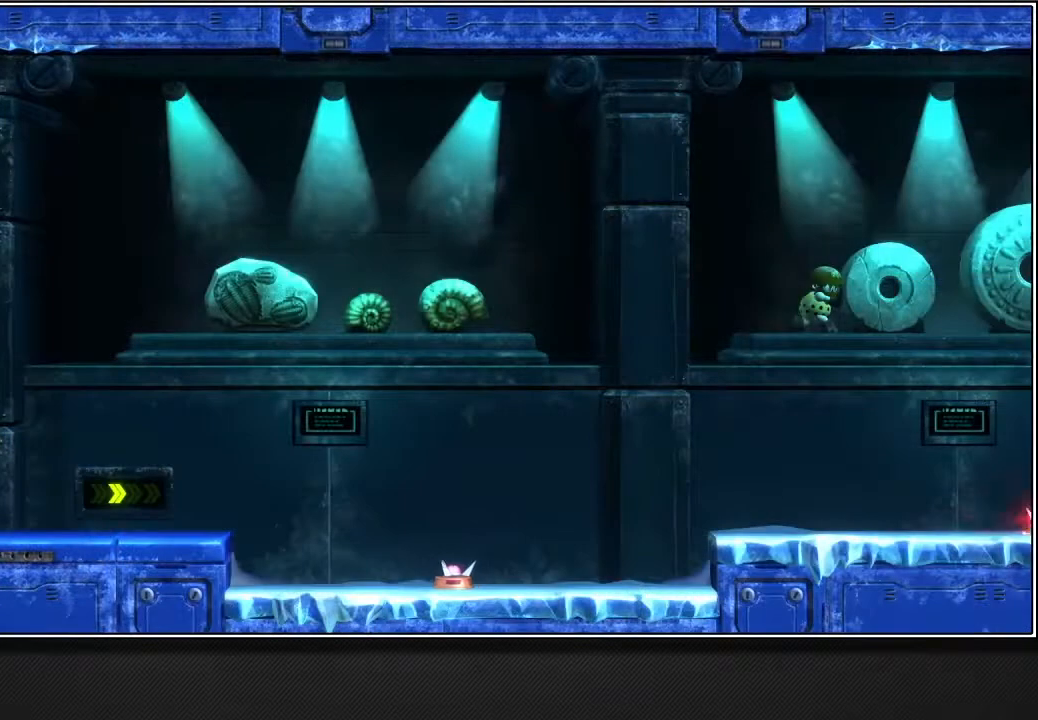
{"dt_ms": 500, "buttons": ["L2"], "left_stick": "up-right", "right_stick": "center", "events": [[117, "left_stick", "center"], [267, "left_stick", "up-right"], [333, "L2", "down"]]}
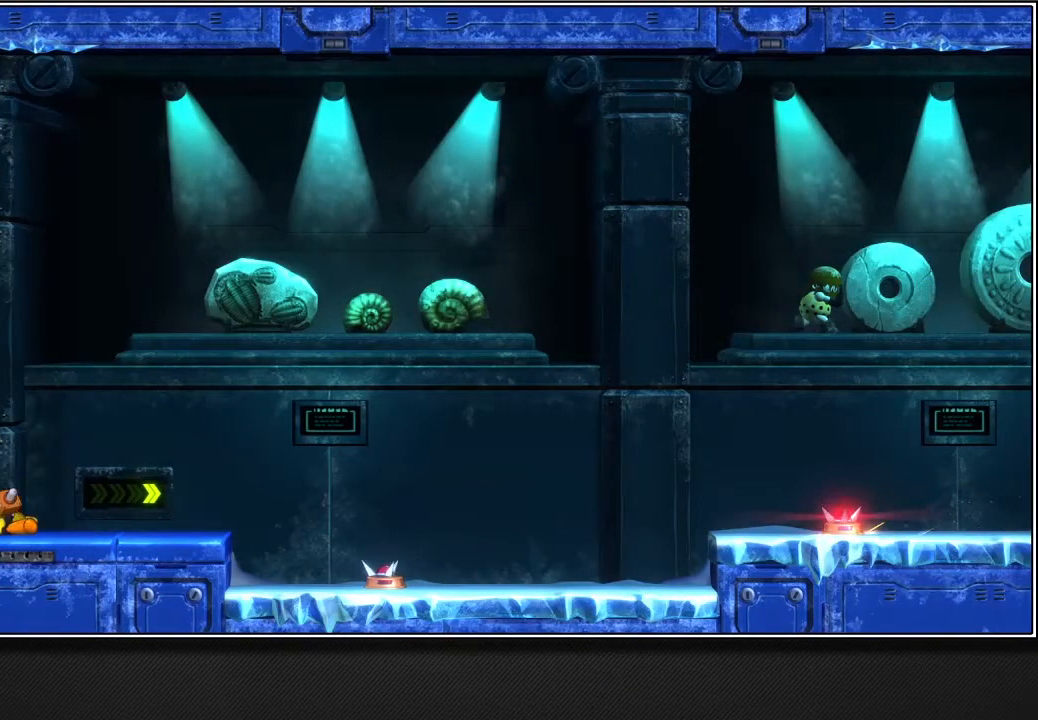
{"dt_ms": 500, "buttons": ["L2"], "left_stick": "up-right", "right_stick": "center", "events": []}
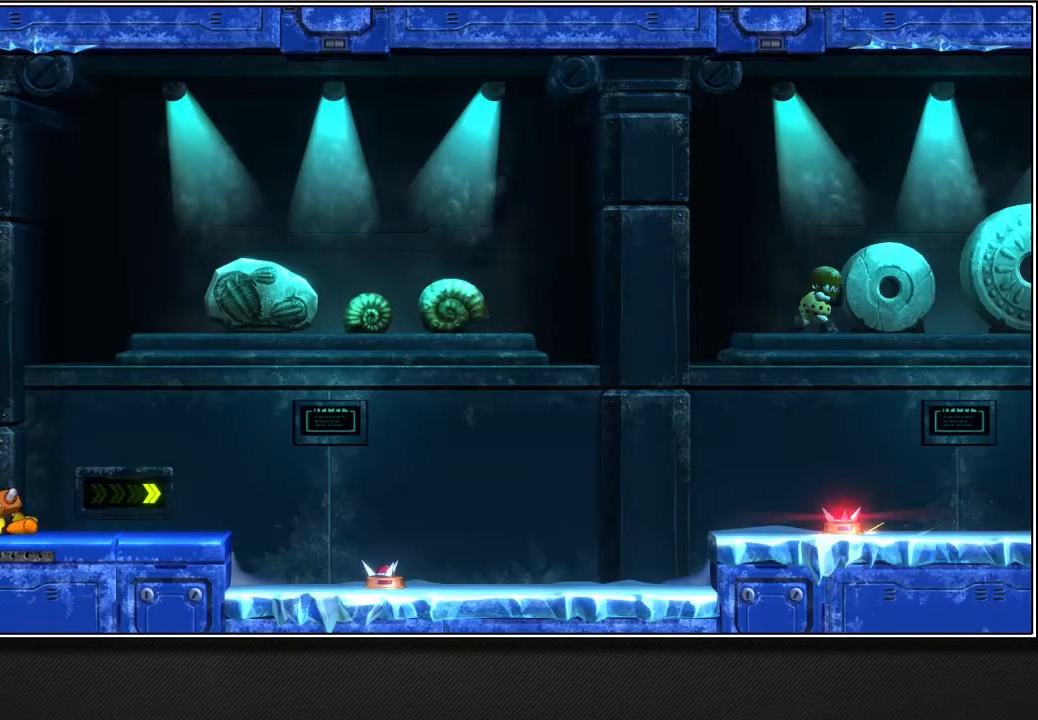
{"dt_ms": 500, "buttons": ["L2"], "left_stick": "up-right", "right_stick": "center", "events": []}
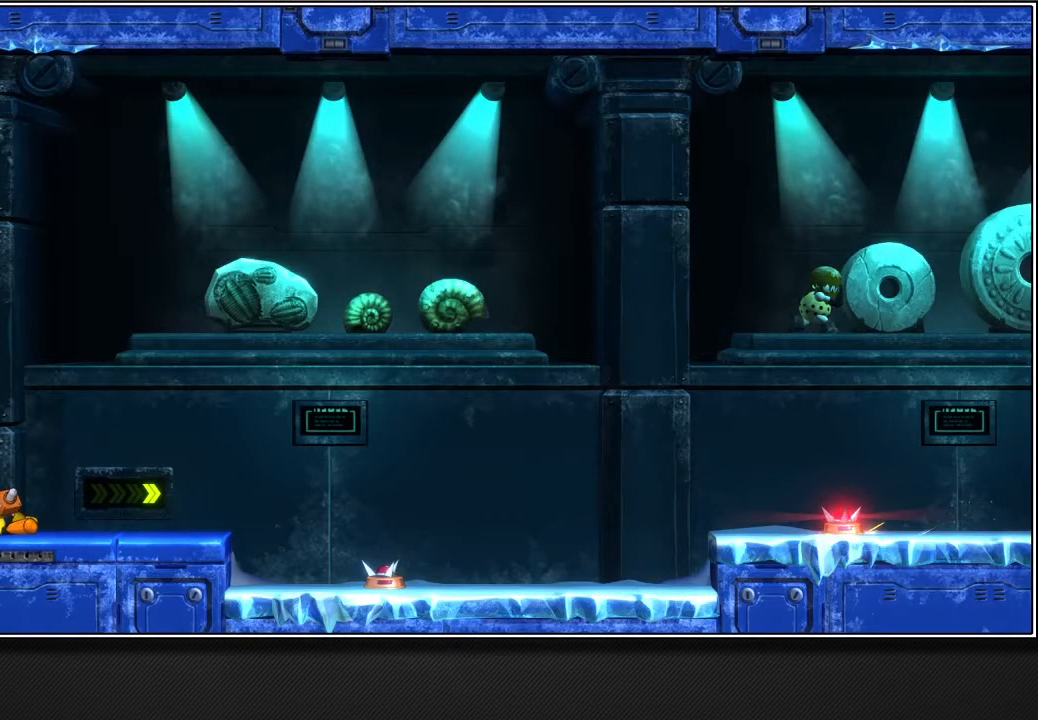
{"dt_ms": 500, "buttons": ["L2"], "left_stick": "up-right", "right_stick": "center", "events": []}
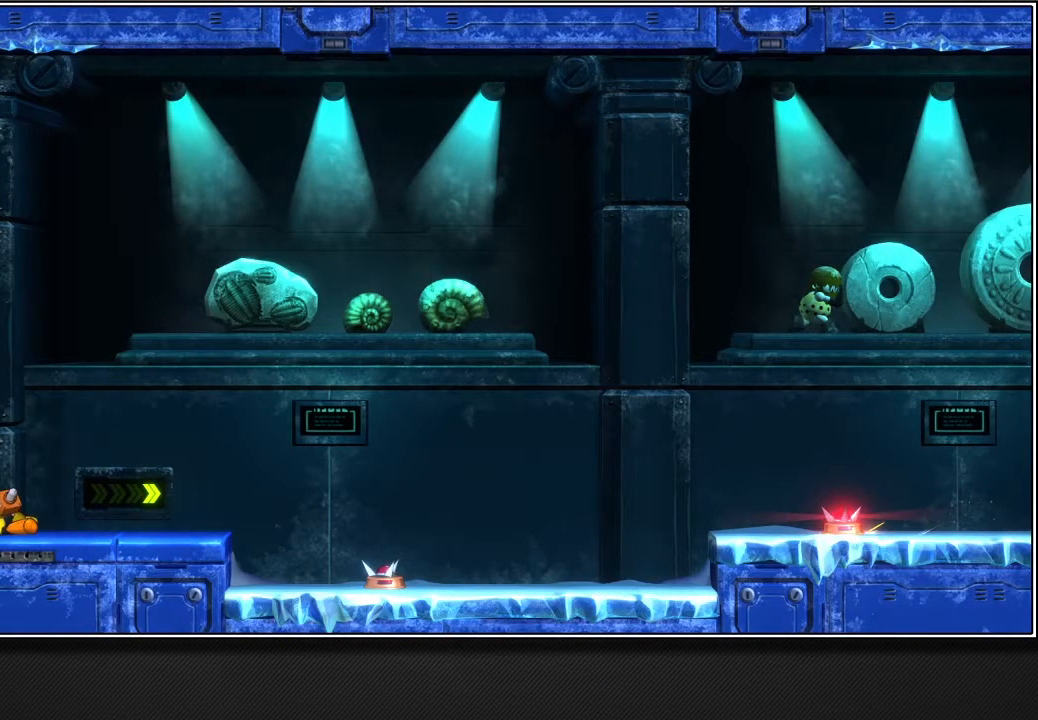
{"dt_ms": 500, "buttons": [], "left_stick": "up-right", "right_stick": "center", "events": [[483, "L2", "up"]]}
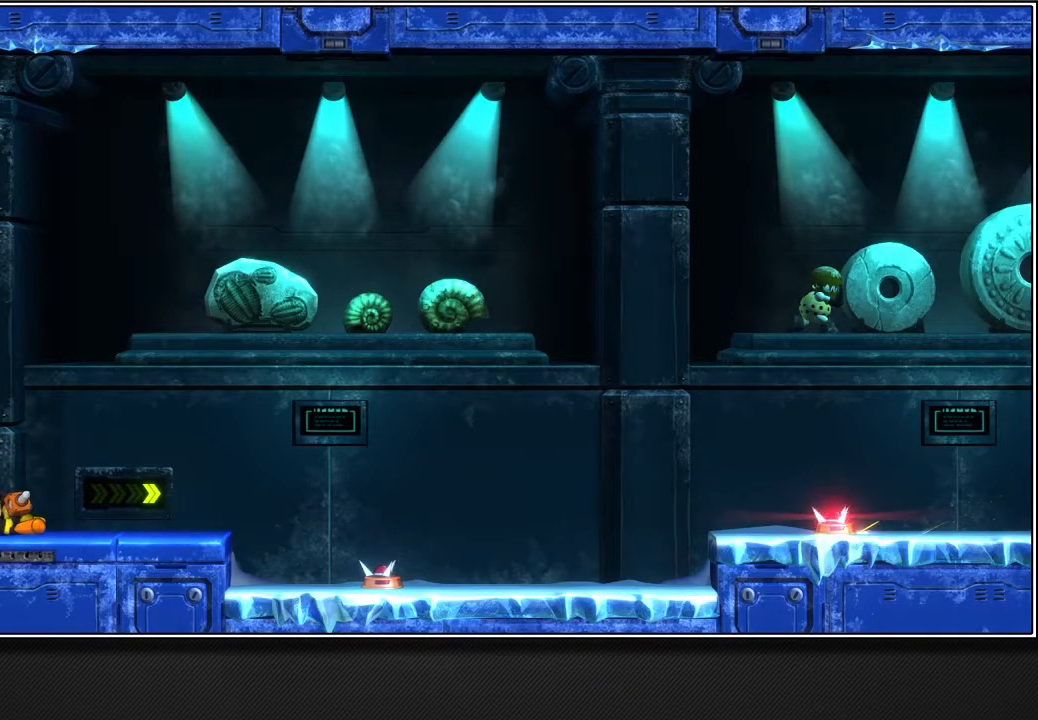
{"dt_ms": 500, "buttons": [], "left_stick": "center", "right_stick": "center", "events": [[117, "L1", "down"], [183, "CROSS", "down"], [317, "L1", "up"], [383, "left_stick", "center"], [483, "CROSS", "up"]]}
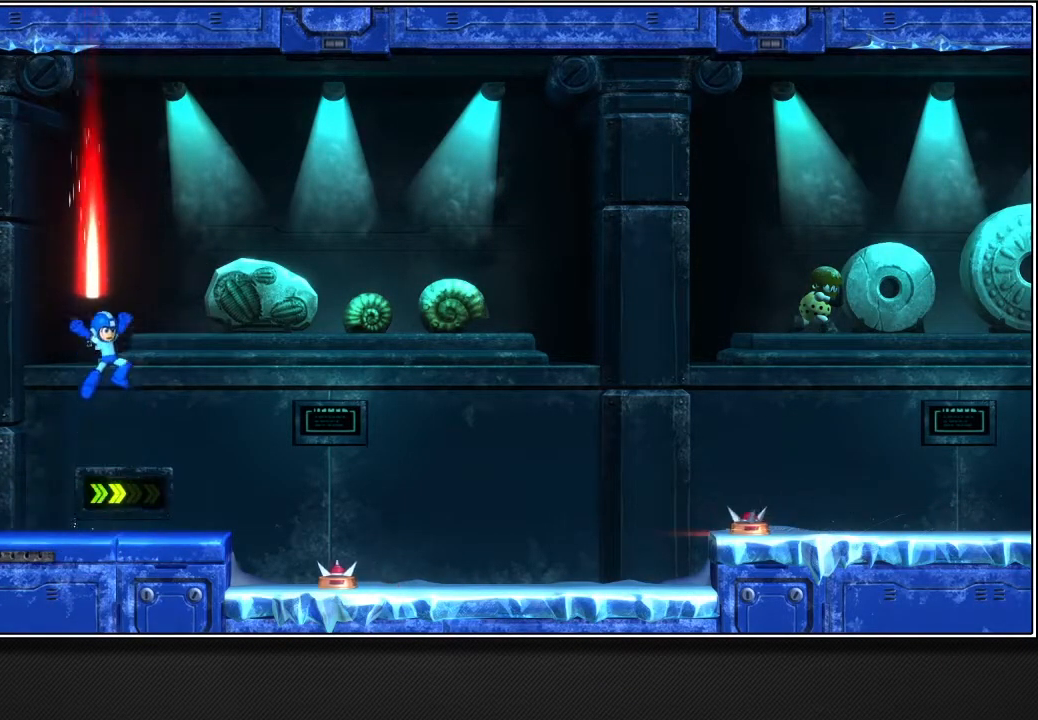
{"dt_ms": 500, "buttons": [], "left_stick": "center", "right_stick": "center", "events": []}
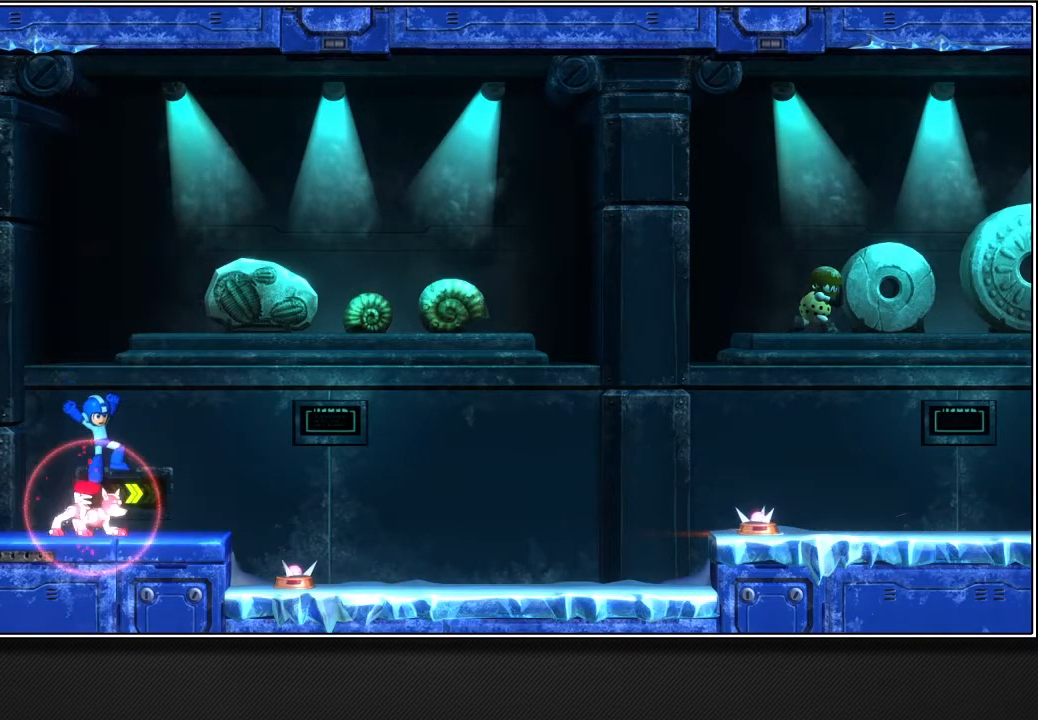
{"dt_ms": 500, "buttons": [], "left_stick": "center", "right_stick": "center", "events": []}
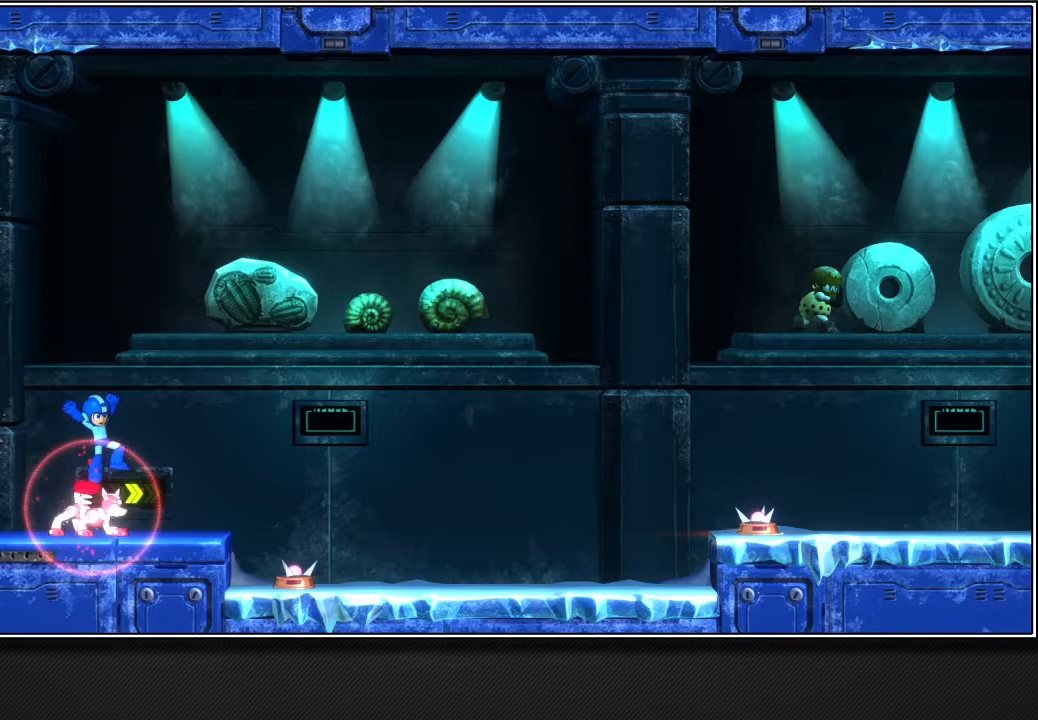
{"dt_ms": 500, "buttons": [], "left_stick": "center", "right_stick": "center", "events": []}
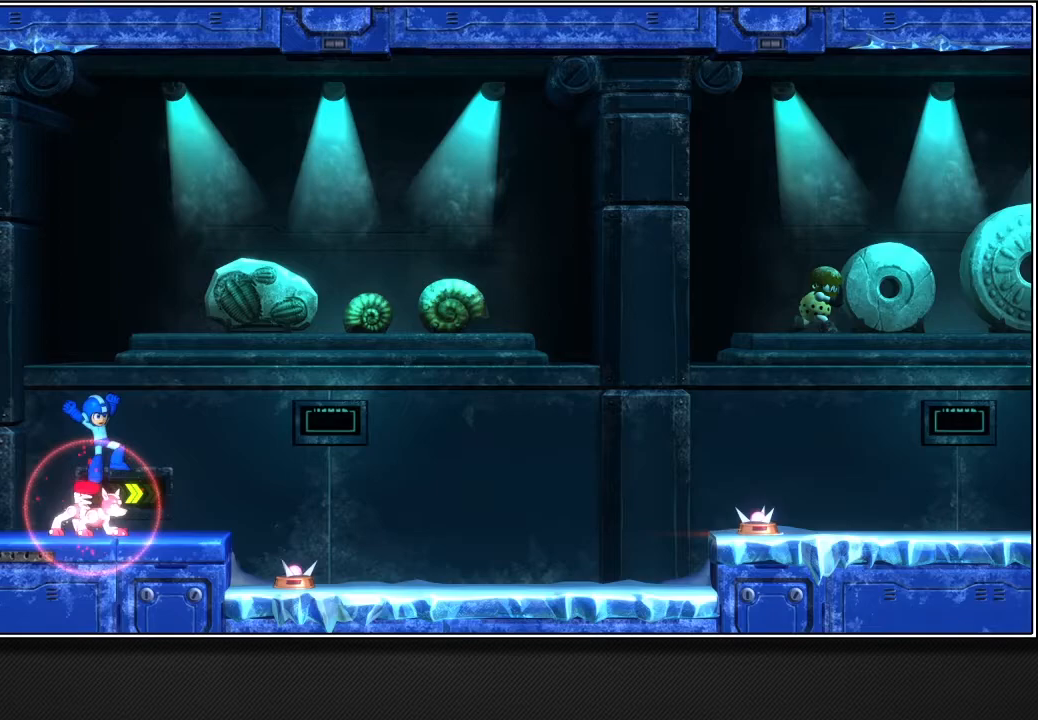
{"dt_ms": 500, "buttons": [], "left_stick": "center", "right_stick": "center", "events": []}
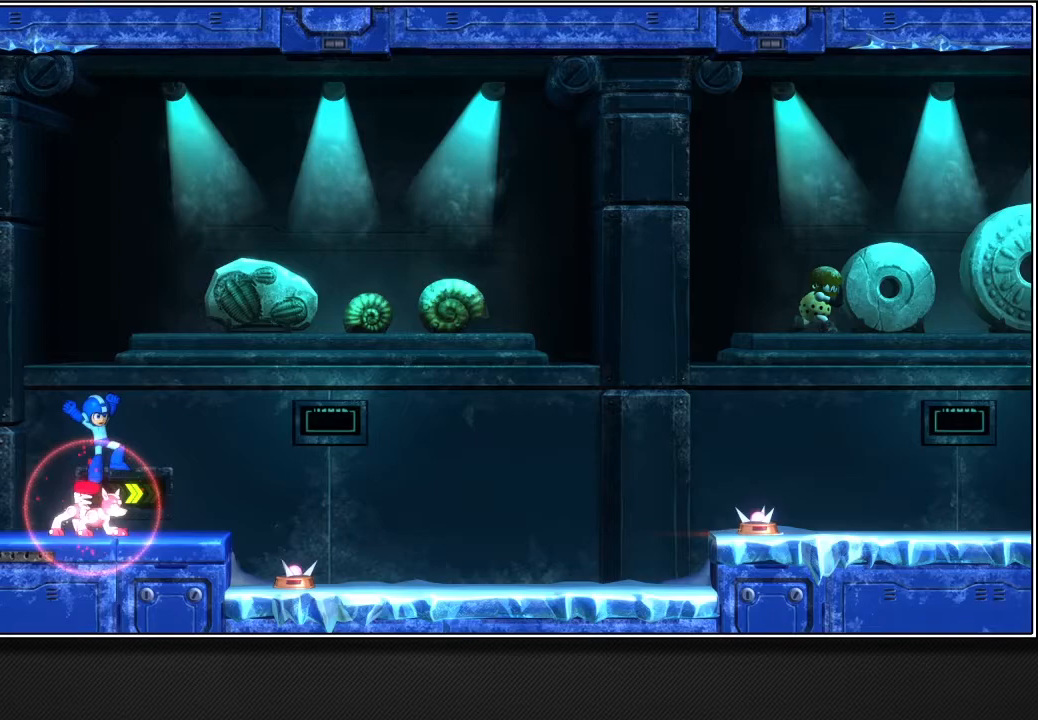
{"dt_ms": 500, "buttons": [], "left_stick": "center", "right_stick": "center", "events": []}
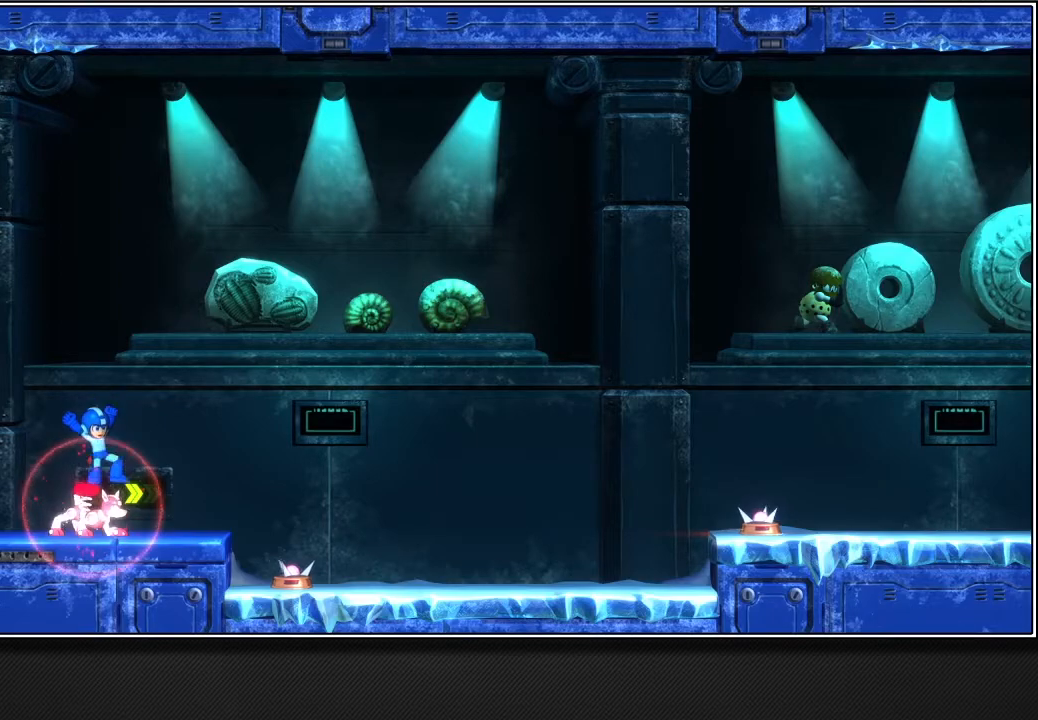
{"dt_ms": 500, "buttons": [], "left_stick": "right", "right_stick": "center", "events": [[67, "left_stick", "right"], [100, "SQUARE", "down"], [283, "SQUARE", "up"]]}
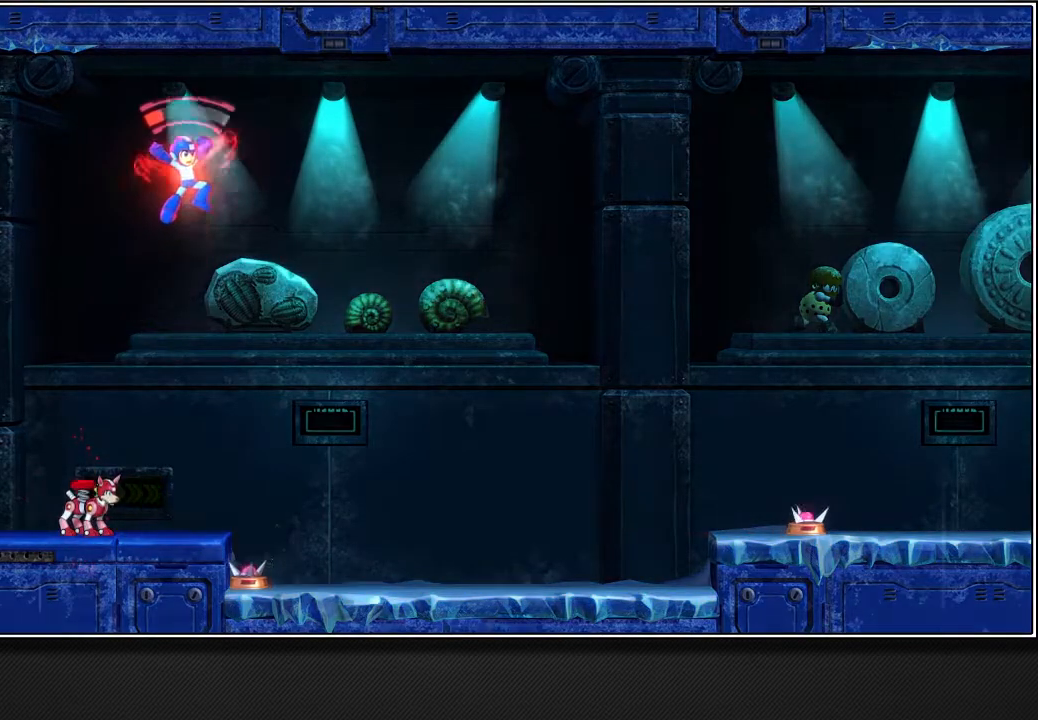
{"dt_ms": 500, "buttons": ["R1"], "left_stick": "up-right", "right_stick": "center", "events": [[33, "TOUCHPAD", "down"], [33, "left_stick", "up-right"], [67, "R1", "down"], [267, "TOUCHPAD", "up"]]}
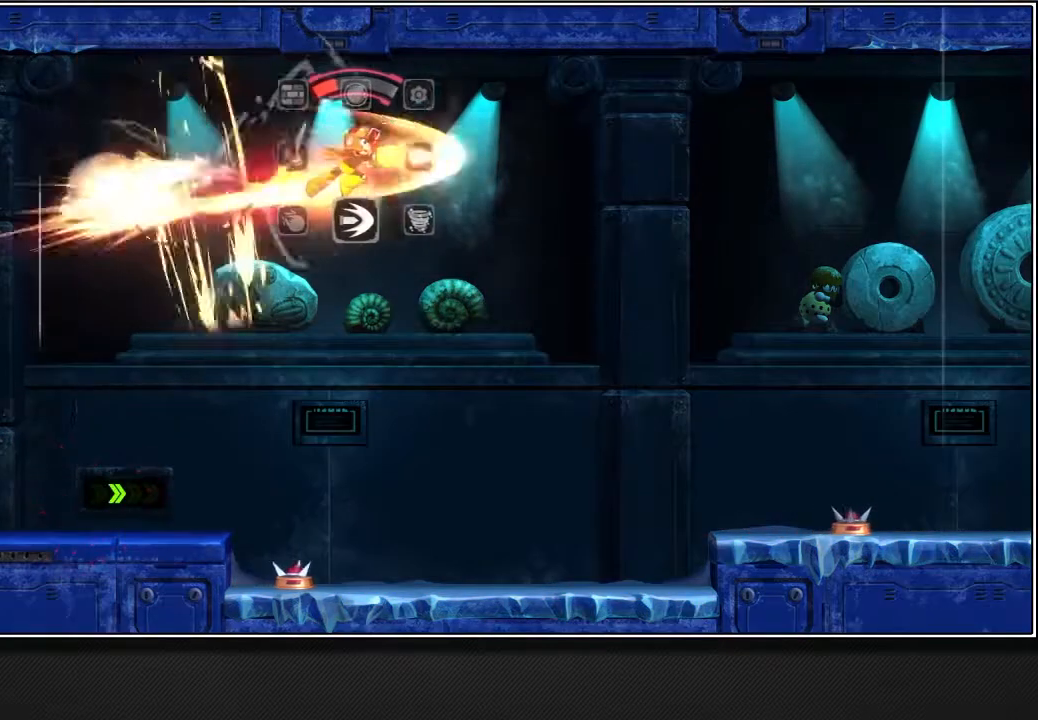
{"dt_ms": 500, "buttons": ["R1"], "left_stick": "up-right", "right_stick": "center", "events": []}
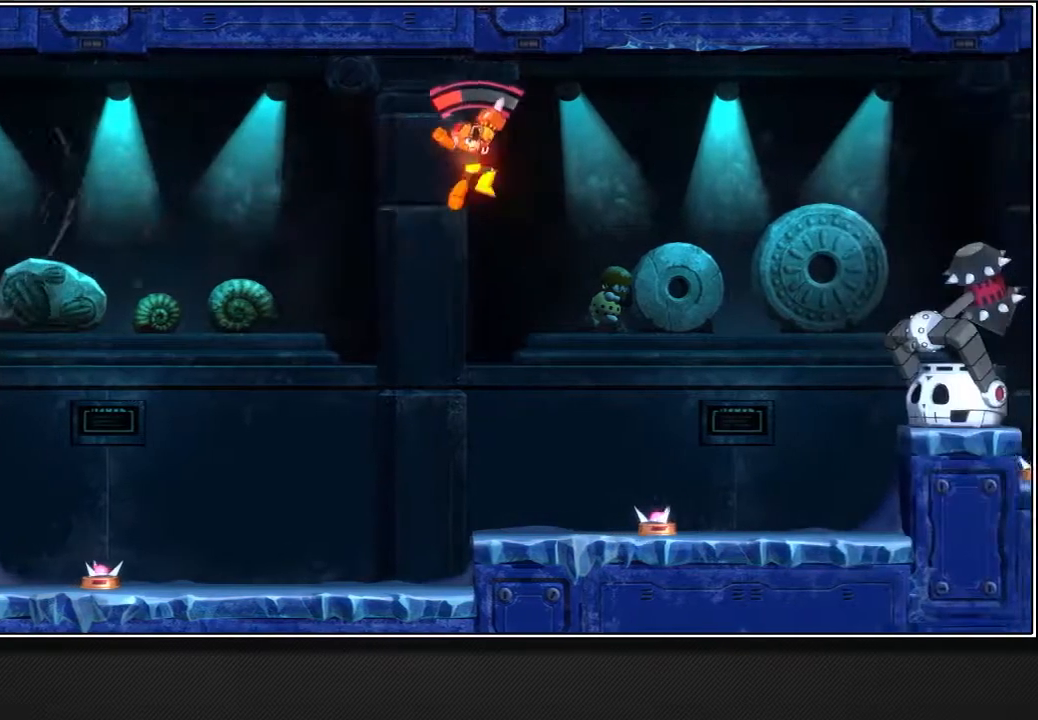
{"dt_ms": 500, "buttons": ["R1"], "left_stick": "up-right", "right_stick": "center", "events": []}
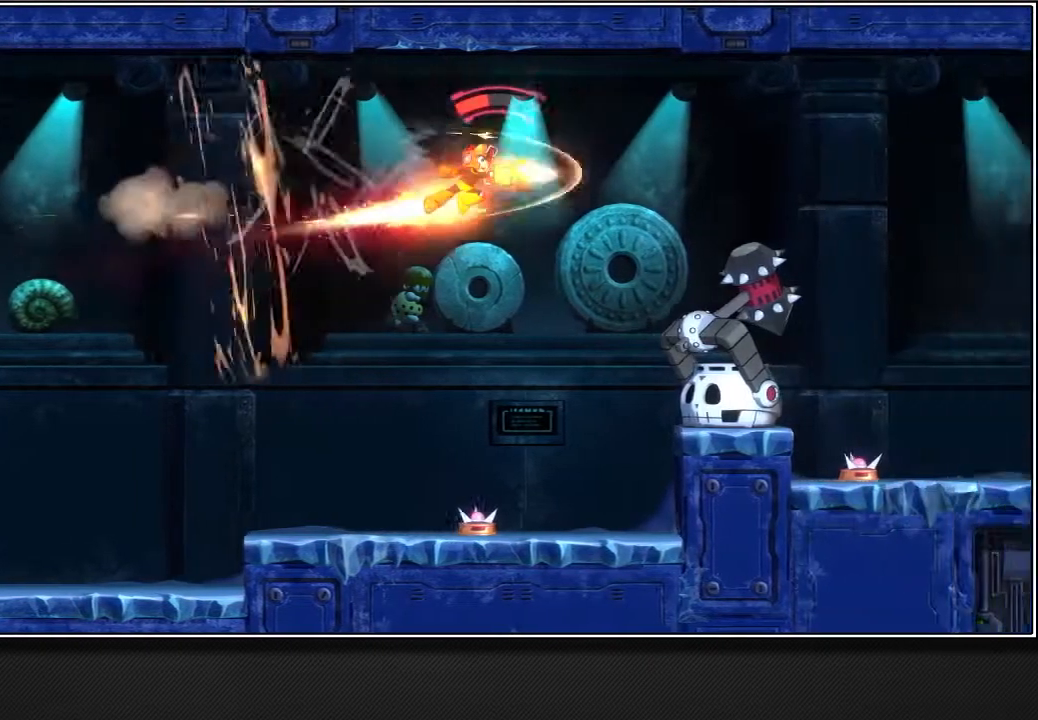
{"dt_ms": 500, "buttons": ["R1"], "left_stick": "up-right", "right_stick": "center"}
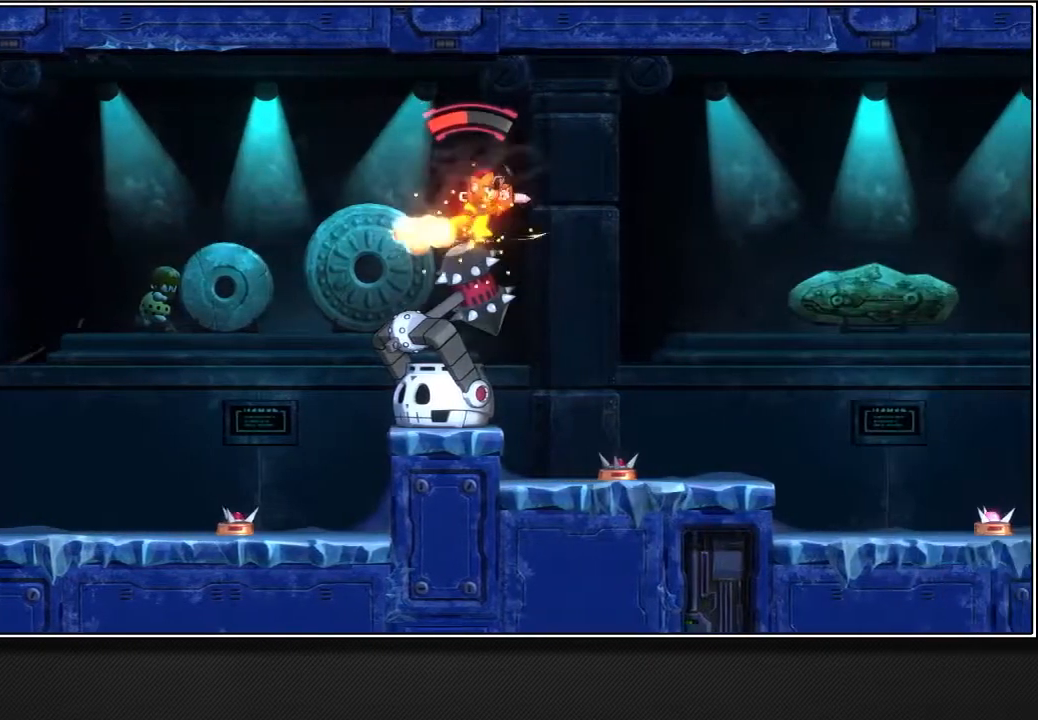
{"dt_ms": 500, "buttons": ["SQUARE"], "left_stick": "up-right", "right_stick": "center", "events": [[367, "R1", "up"], [433, "SQUARE", "down"]]}
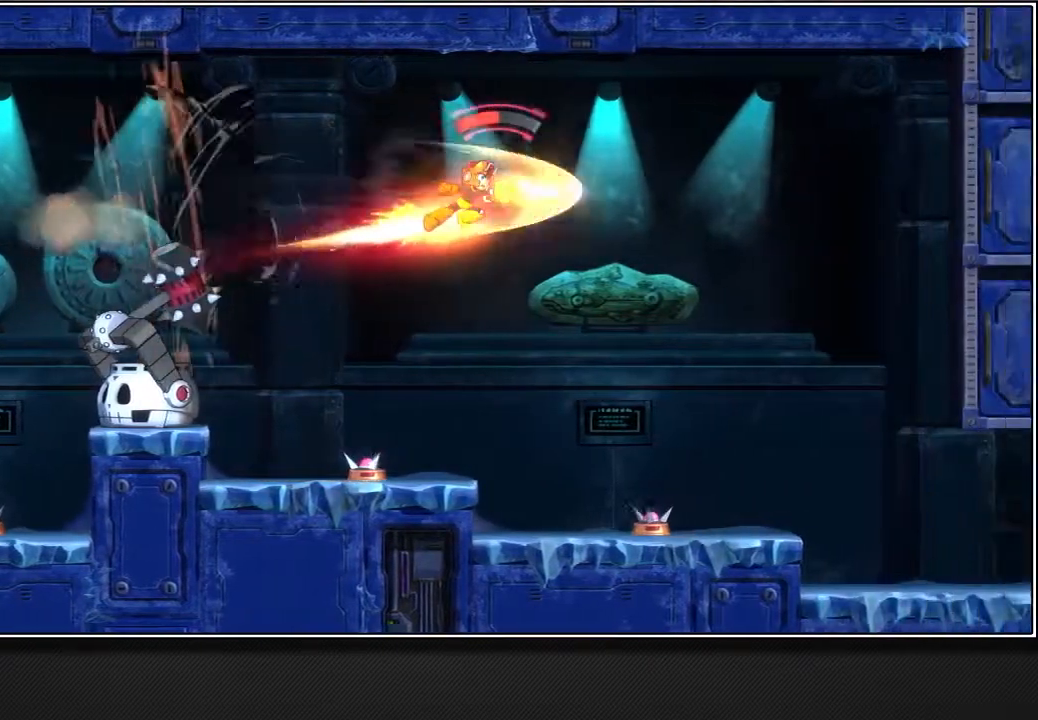
{"dt_ms": 500, "buttons": ["R3"], "left_stick": "up-right", "right_stick": "center", "events": [[117, "SQUARE", "up"], [317, "R3", "down"]]}
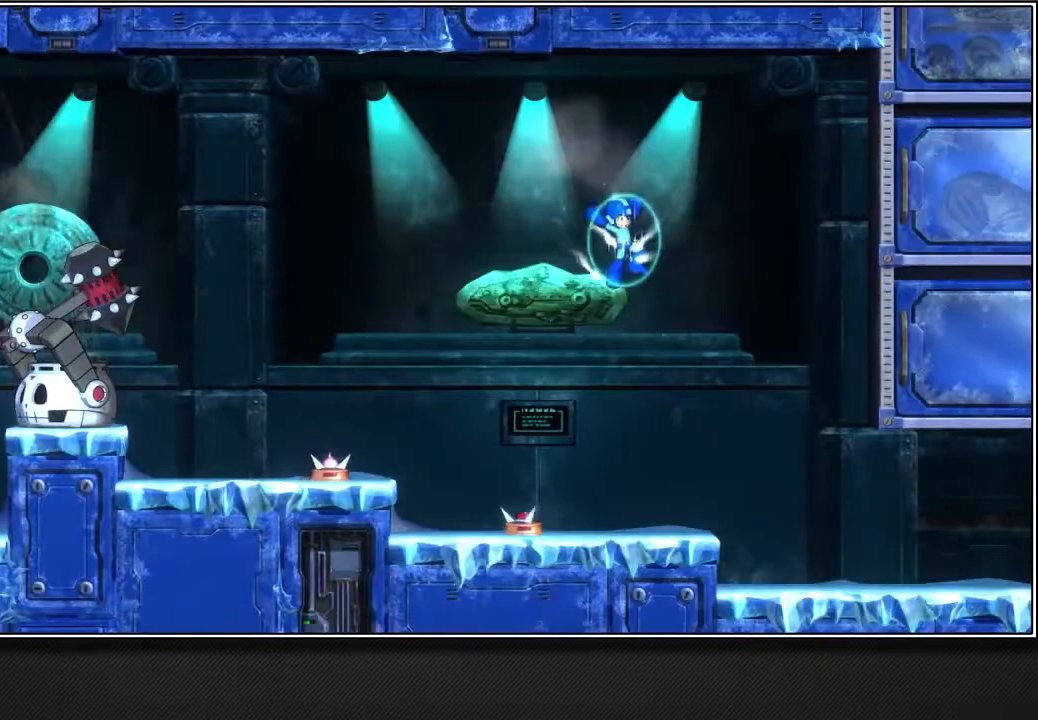
{"dt_ms": 500, "buttons": ["L2"], "left_stick": "up-right", "right_stick": "center", "events": [[33, "R3", "up"], [450, "L2", "down"]]}
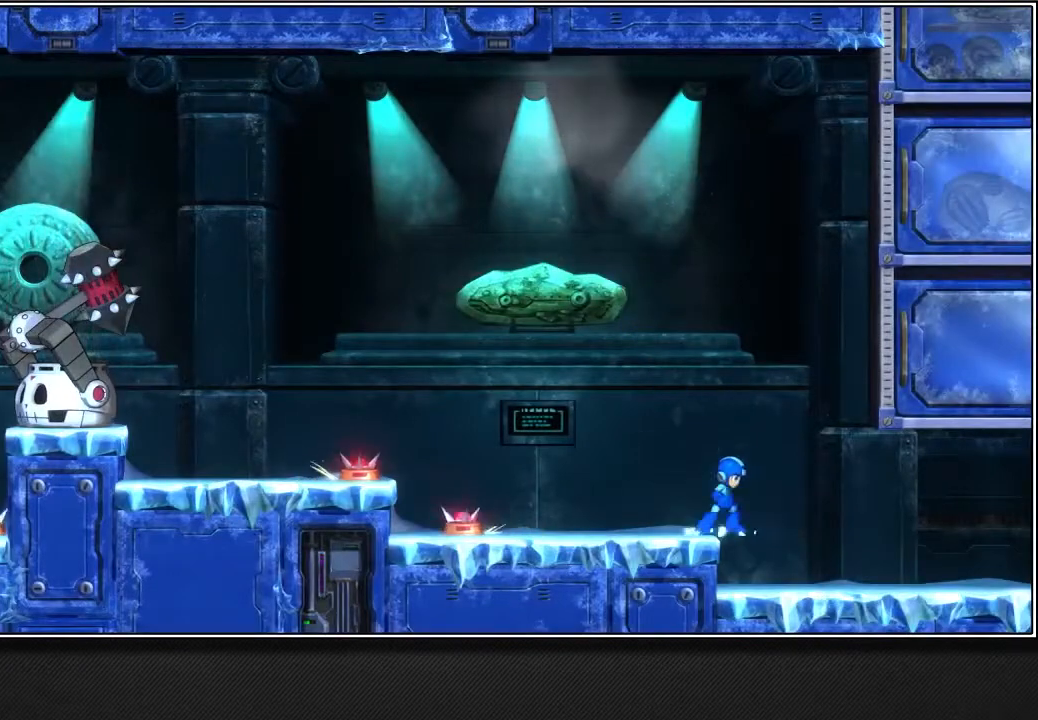
{"dt_ms": 500, "buttons": ["L2"], "left_stick": "up-right", "right_stick": "center", "events": [[150, "L2", "up"], [483, "L2", "down"]]}
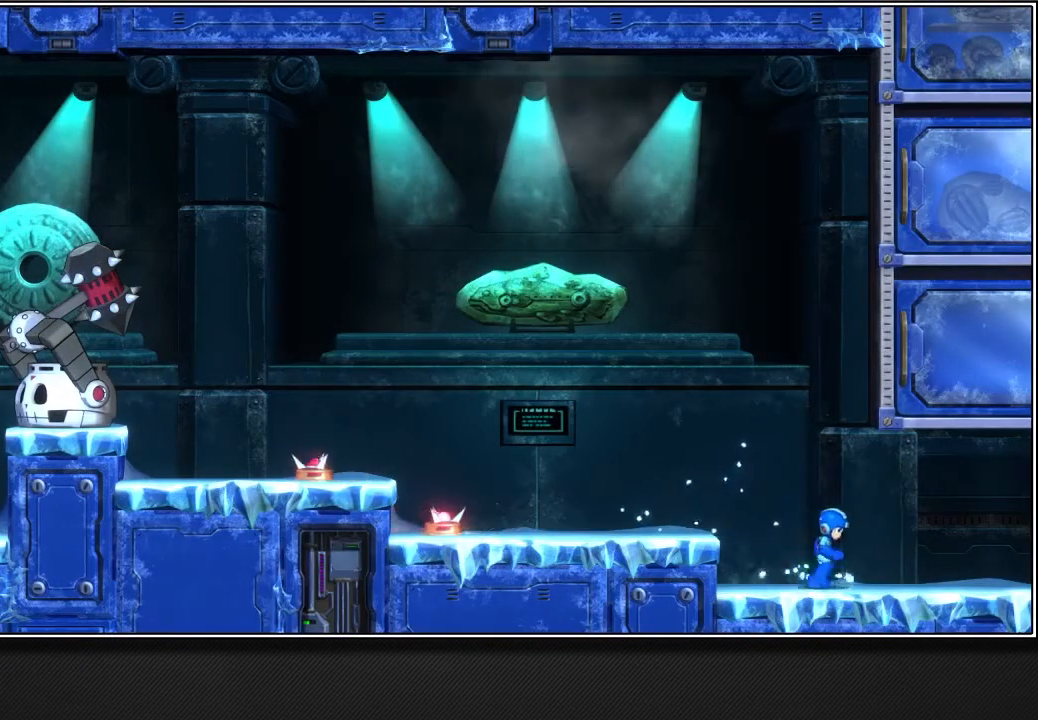
{"dt_ms": 500, "buttons": ["L2"], "left_stick": "up-right", "right_stick": "center", "events": [[183, "L2", "up"], [367, "L2", "down"]]}
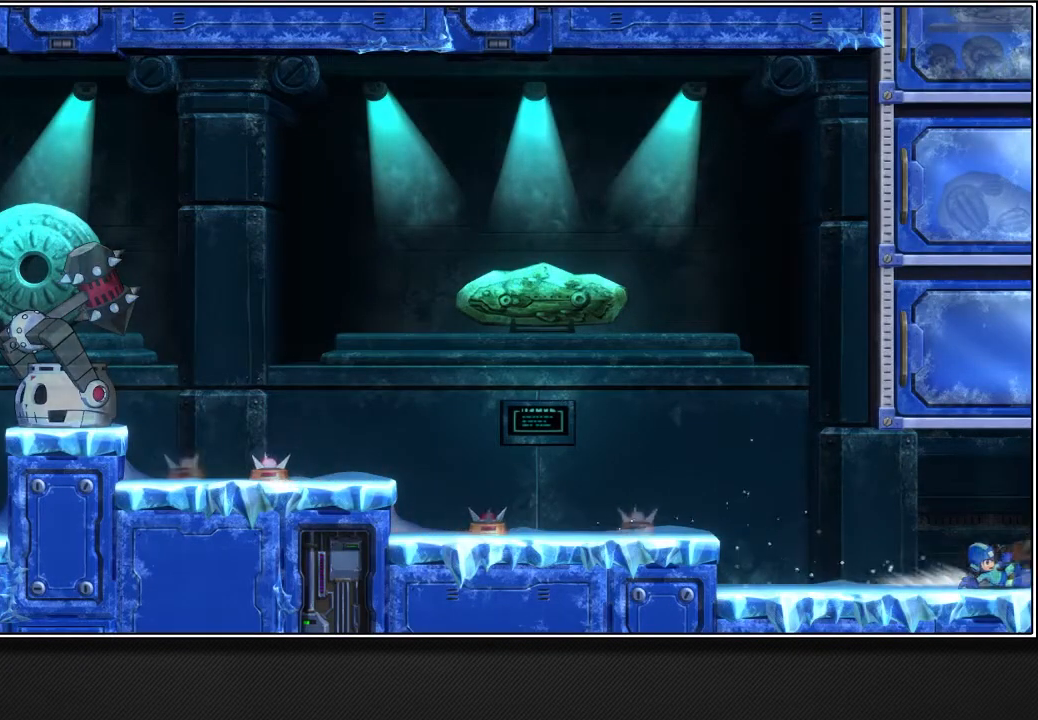
{"dt_ms": 500, "buttons": [], "left_stick": "up-right", "right_stick": "center", "events": [[67, "L2", "up"]]}
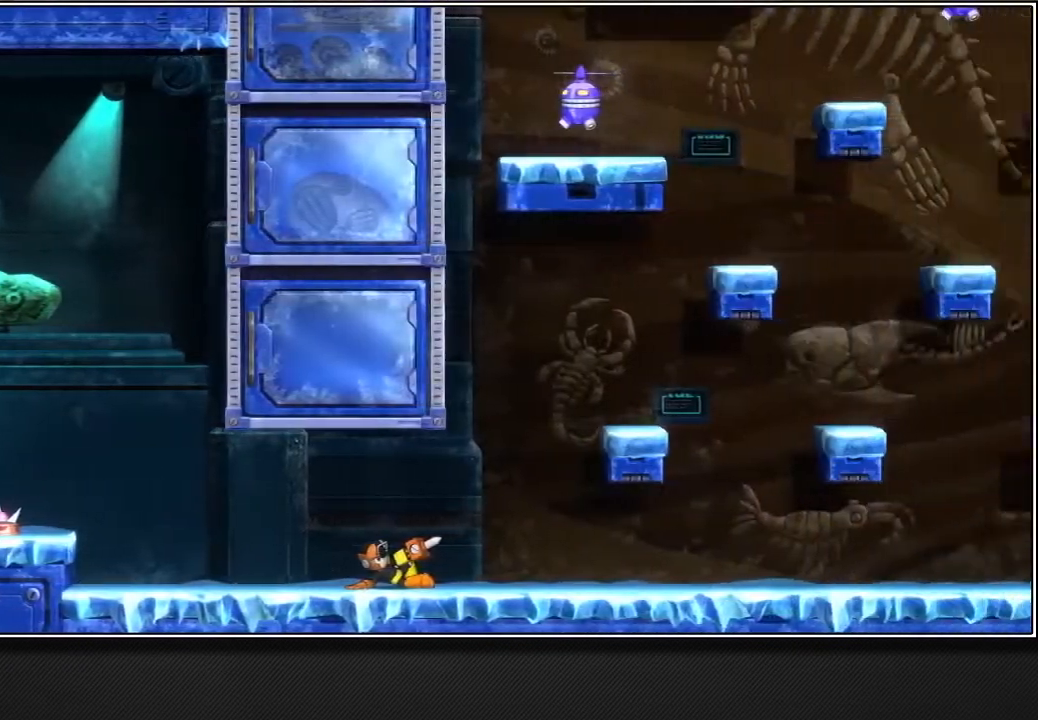
{"dt_ms": 500, "buttons": ["L2"], "left_stick": "up-right", "right_stick": "center", "events": [[467, "L2", "down"]]}
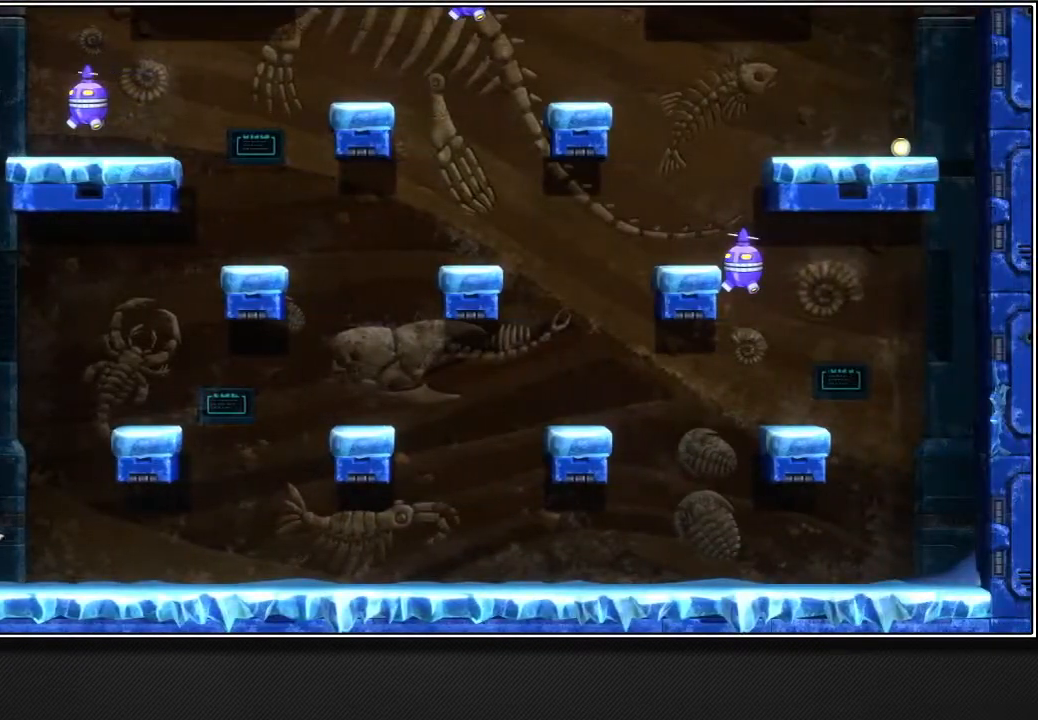
{"dt_ms": 1000, "buttons": ["CROSS"], "left_stick": "up-right", "right_stick": "center"}
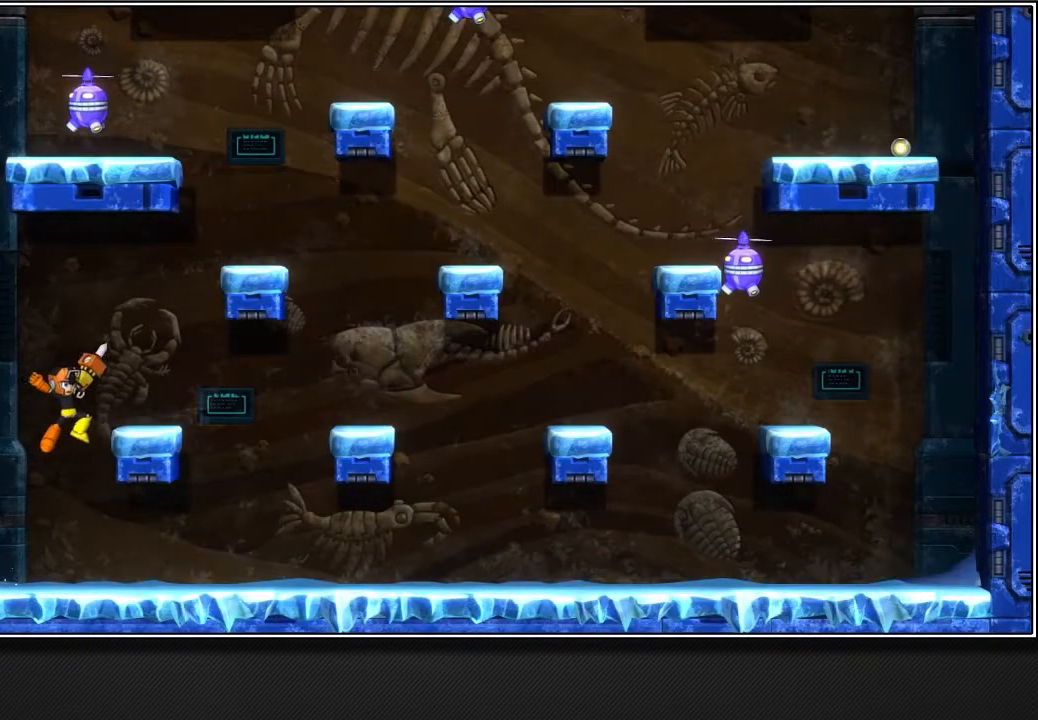
{"dt_ms": 500, "buttons": [], "left_stick": "up-right", "right_stick": "center", "events": [[467, "CROSS", "up"]]}
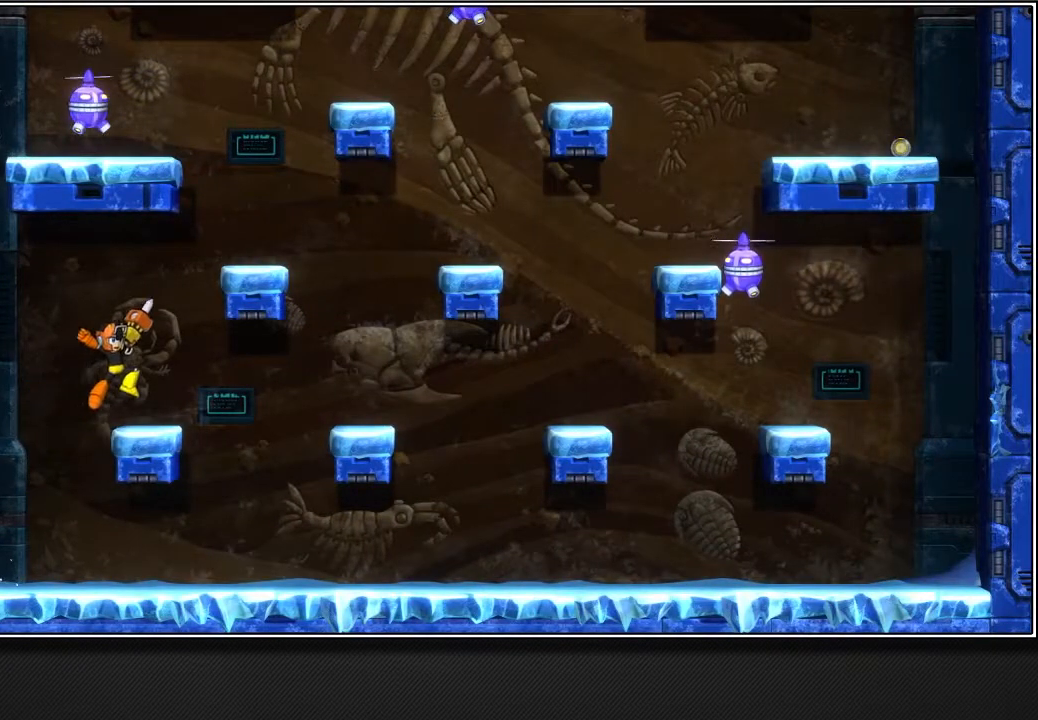
{"dt_ms": 500, "buttons": ["CROSS"], "left_stick": "up-right", "right_stick": "center", "events": [[300, "CROSS", "down"]]}